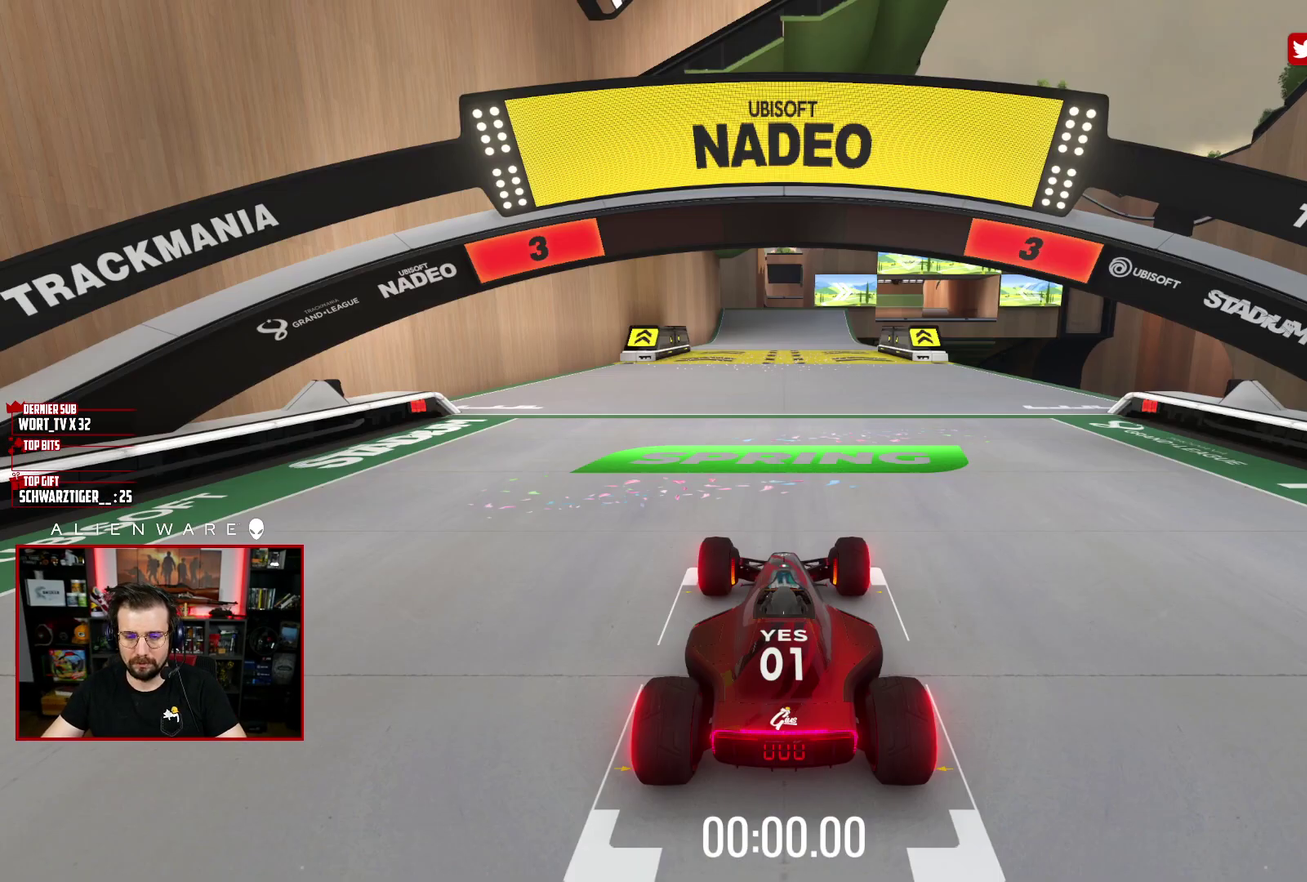
Gameplay with a controller (Xbox layout); each line is a JSON object with the inputs held at the frame after it. "events" lists button and stick changes between this image and that frame as [ms after this image, input, new state], when the widget could be followed in between. Not read: L1 R1.
{"buttons": ["X"], "left_stick": "center", "right_stick": "center", "events": [[400, "X", "down"]]}
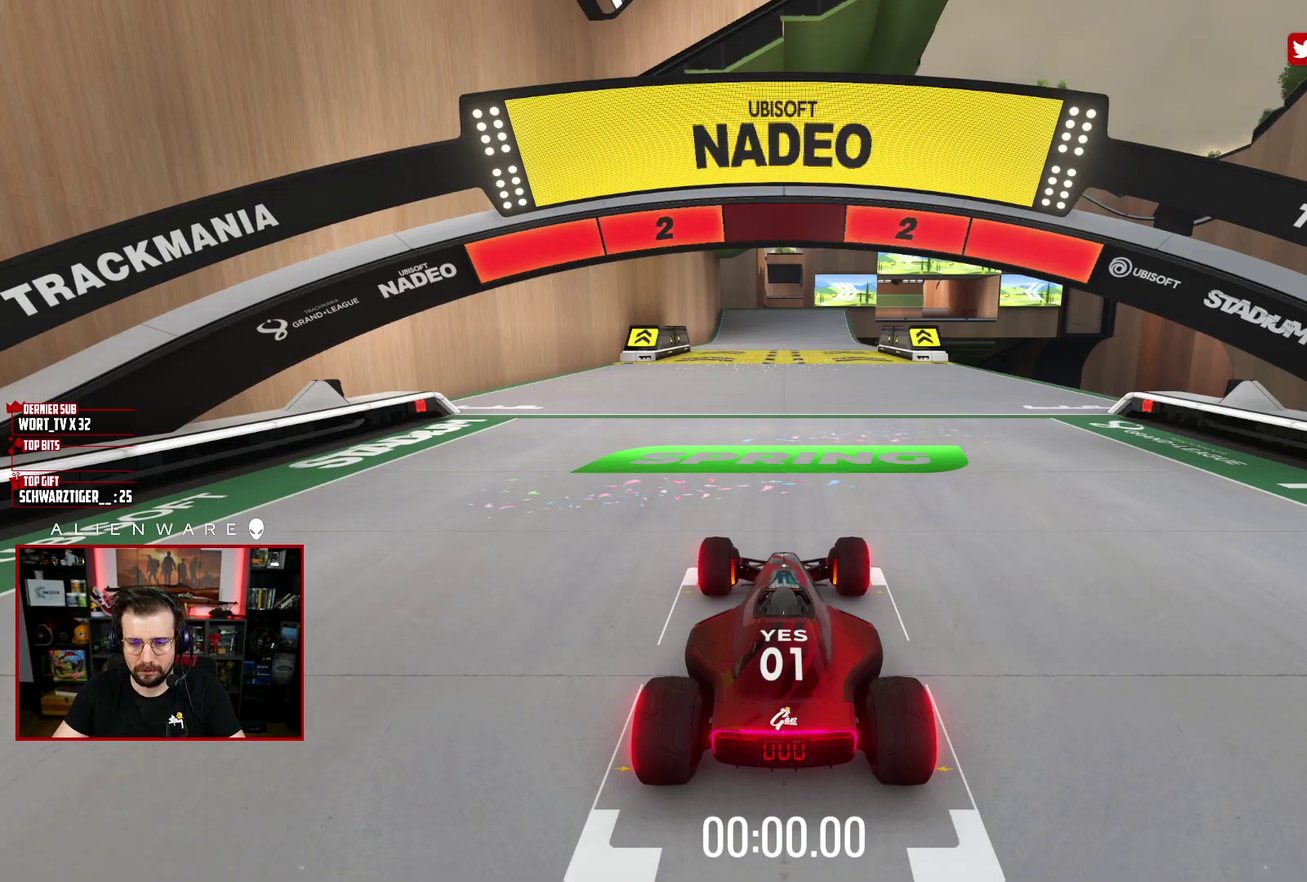
{"buttons": ["X"], "left_stick": "center", "right_stick": "center", "events": []}
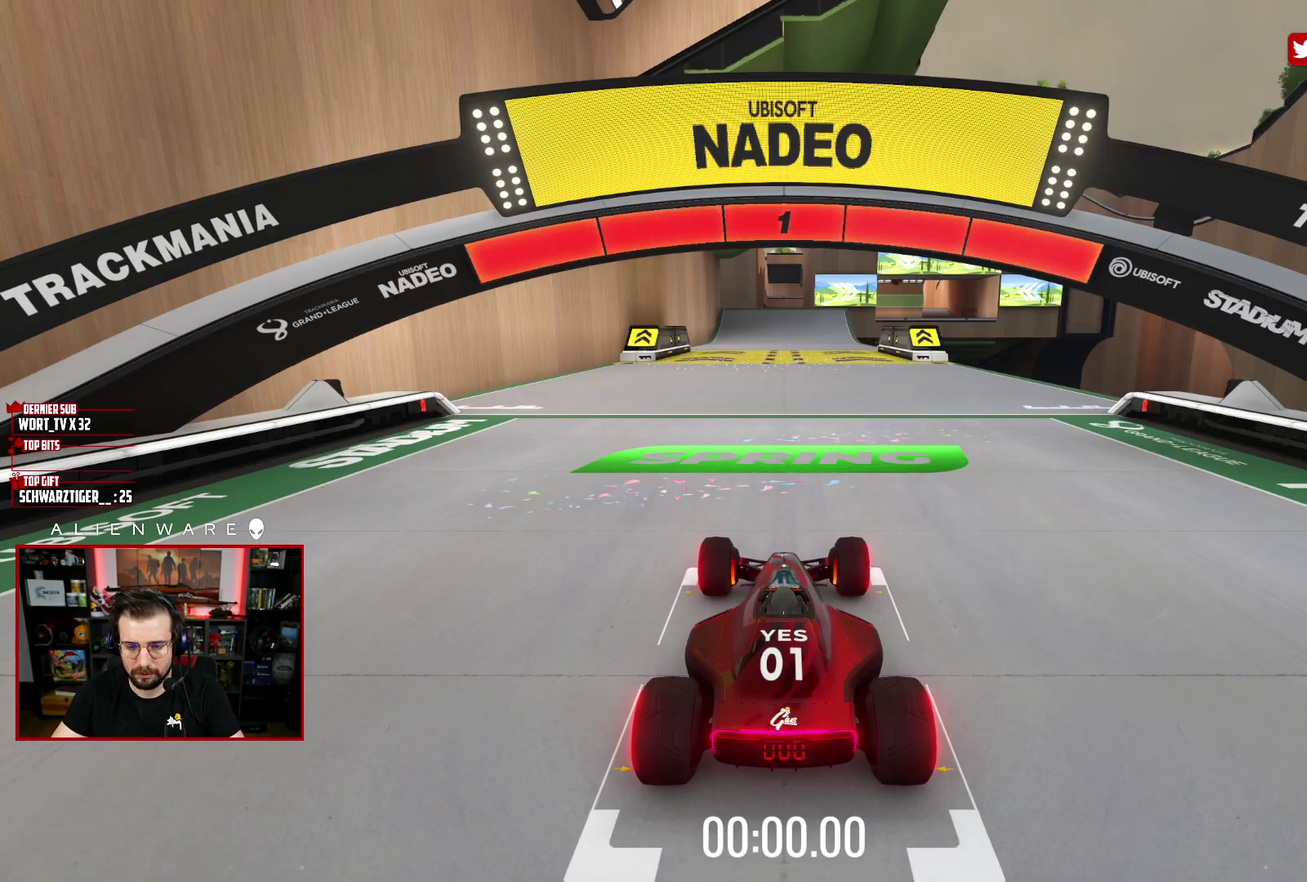
{"buttons": ["X"], "left_stick": "center", "right_stick": "center", "events": []}
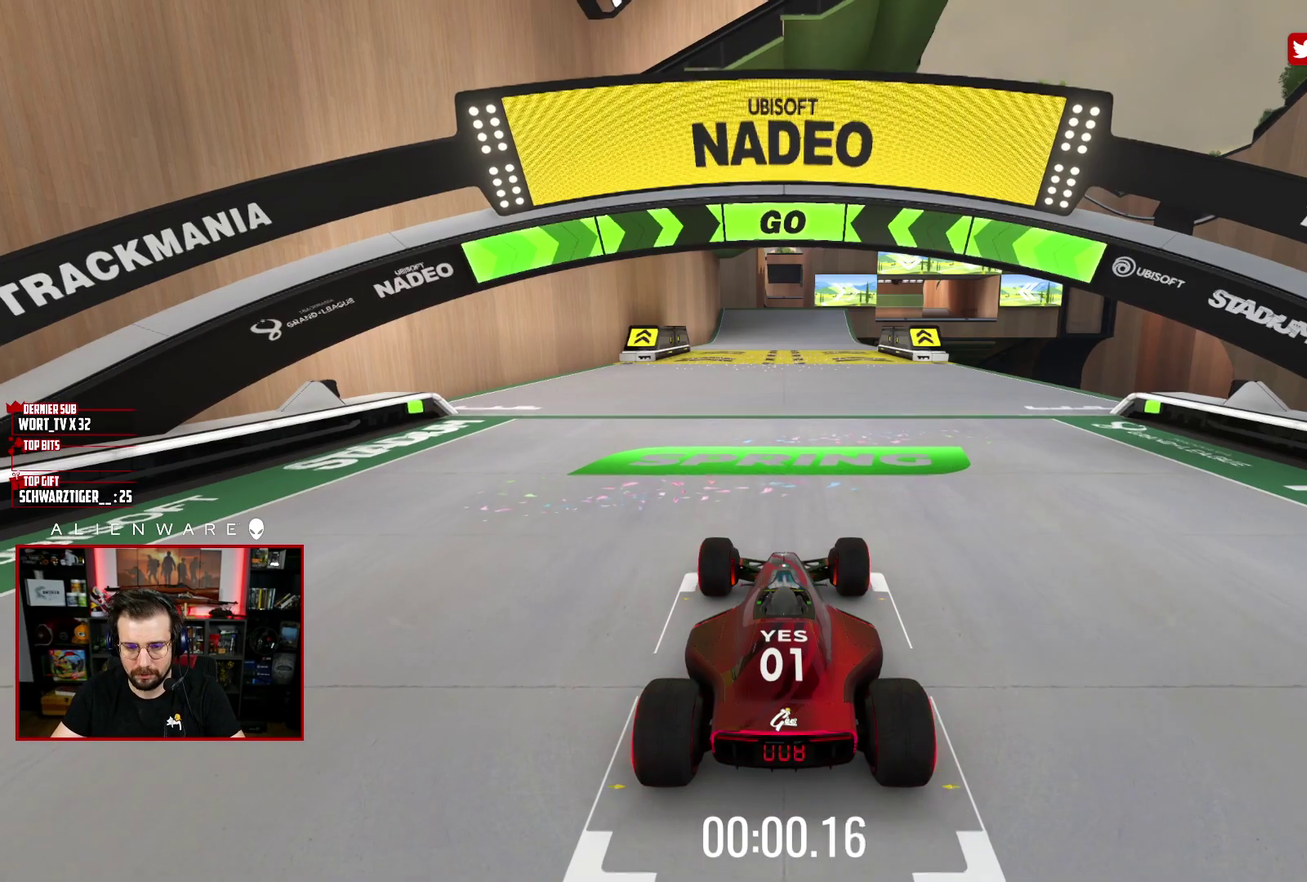
{"buttons": ["X"], "left_stick": "center", "right_stick": "center", "events": []}
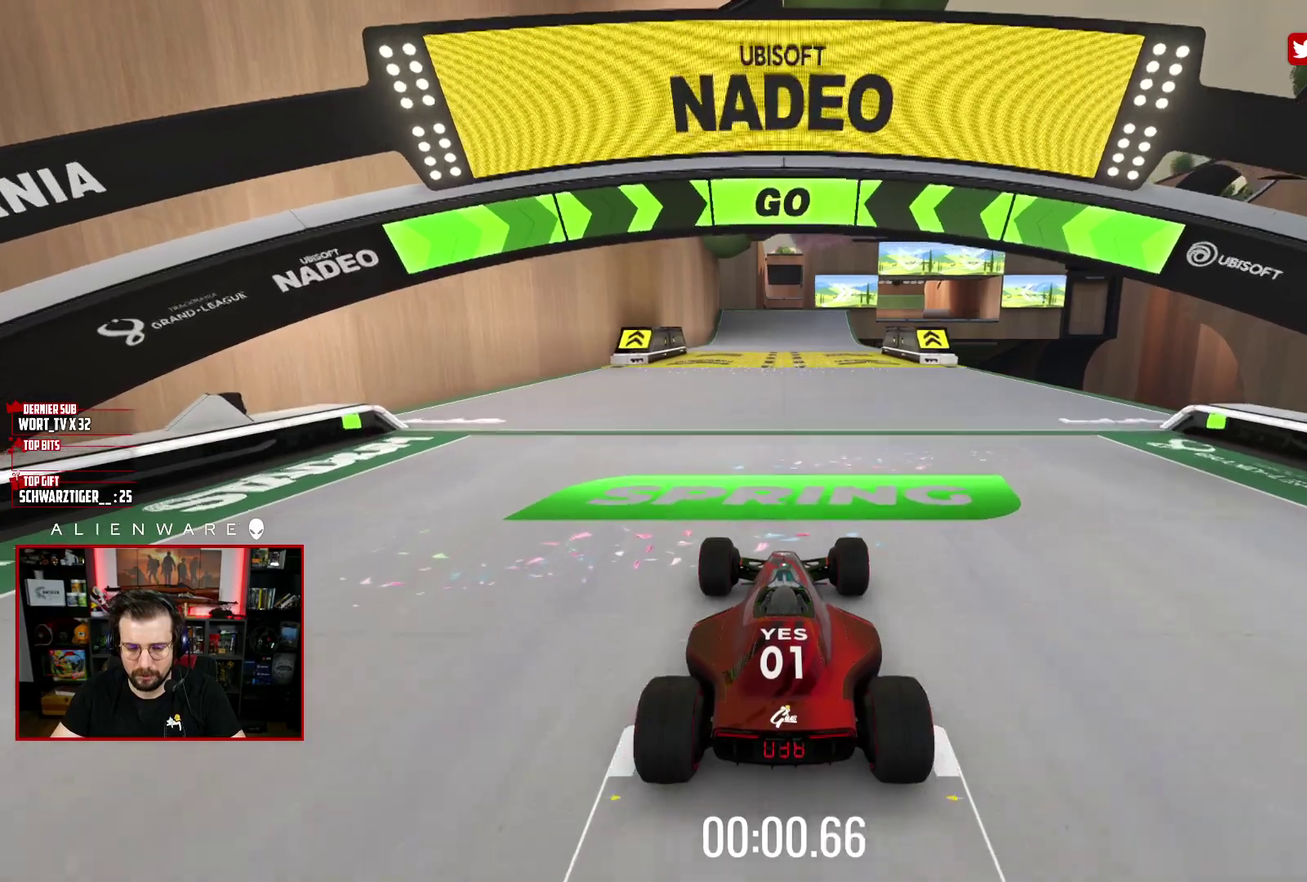
{"buttons": ["X"], "left_stick": "center", "right_stick": "center", "events": []}
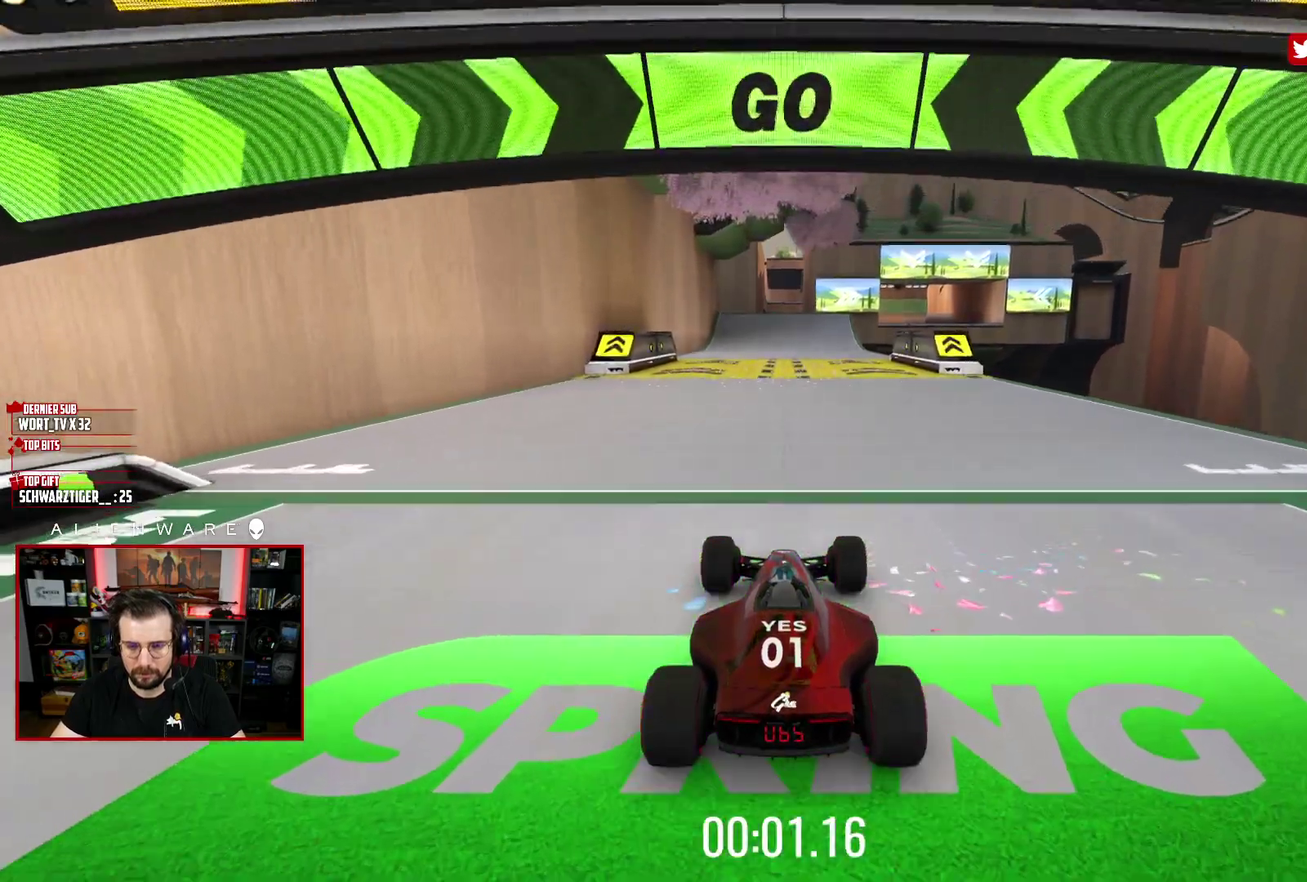
{"buttons": ["X"], "left_stick": "center", "right_stick": "center", "events": []}
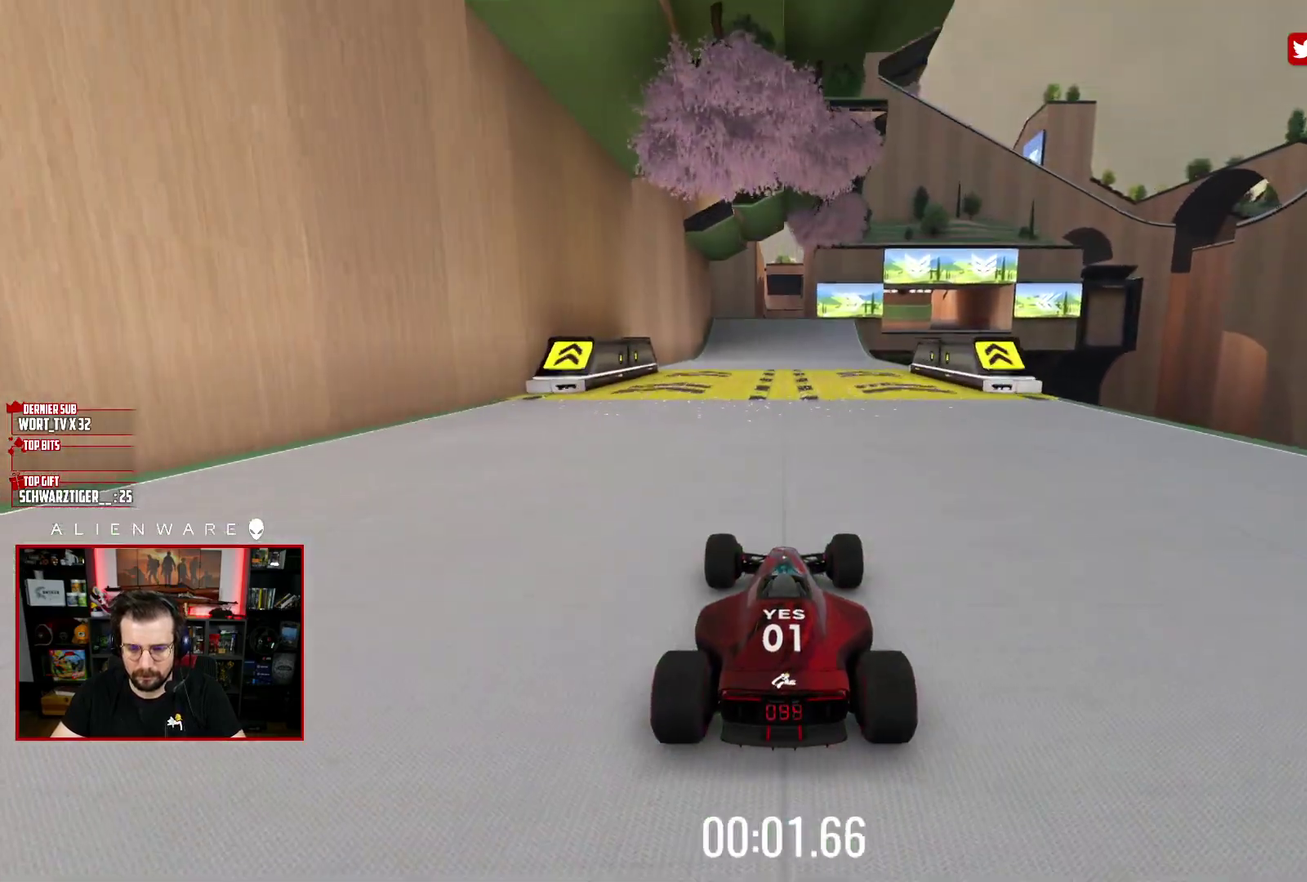
{"buttons": ["X"], "left_stick": "center", "right_stick": "center", "events": []}
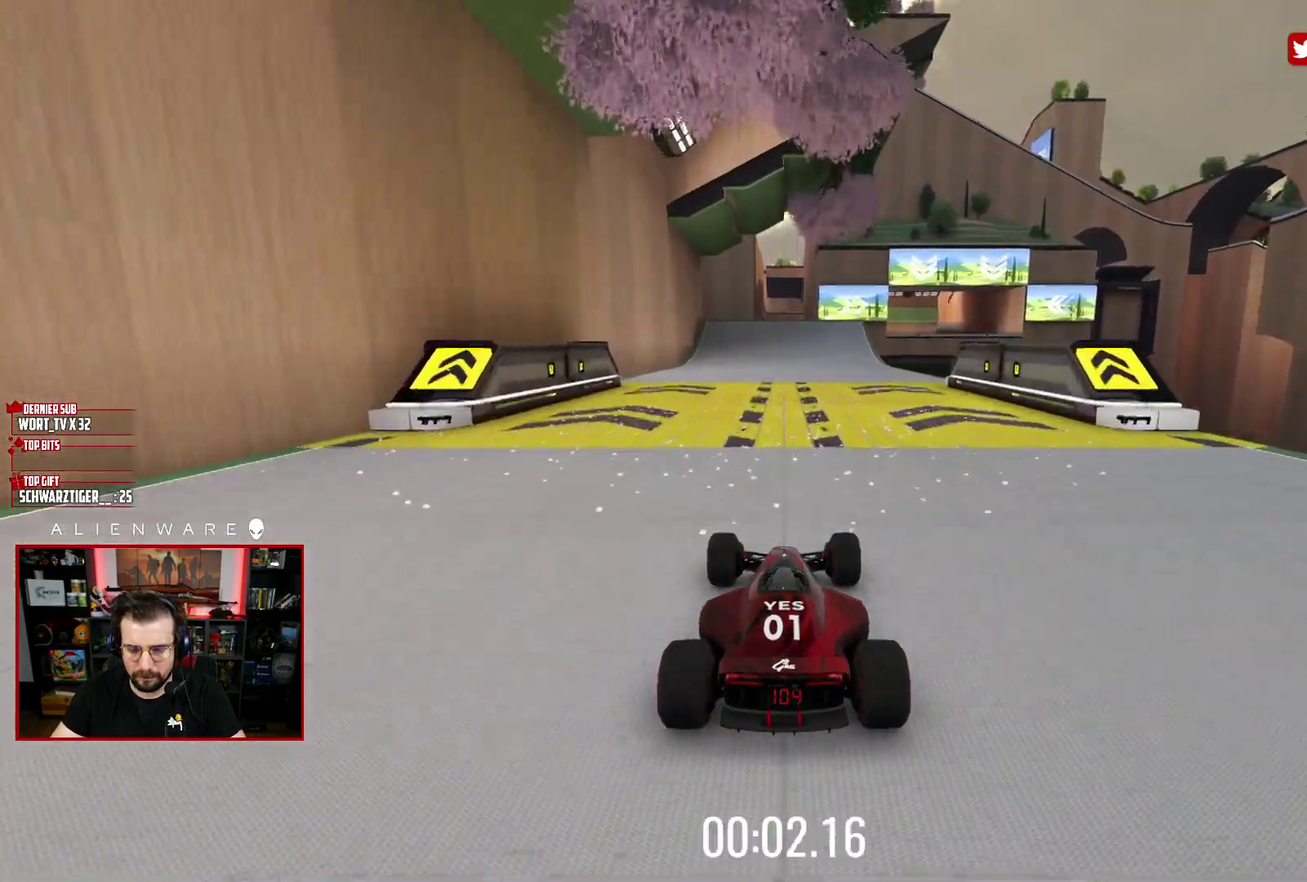
{"buttons": ["X"], "left_stick": "center", "right_stick": "center", "events": []}
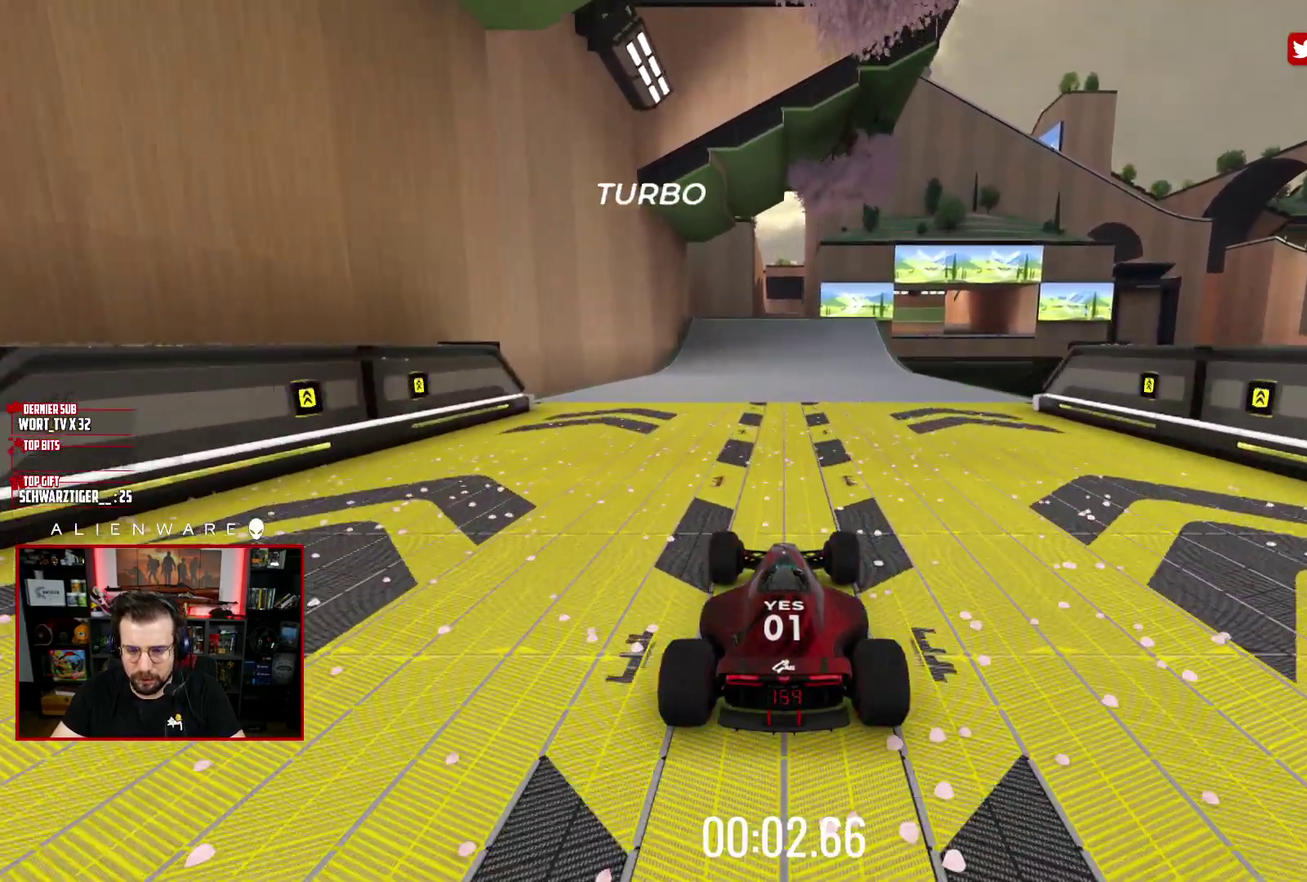
{"buttons": ["X"], "left_stick": "center", "right_stick": "center", "events": [[217, "left_stick", "right"], [317, "left_stick", "center"]]}
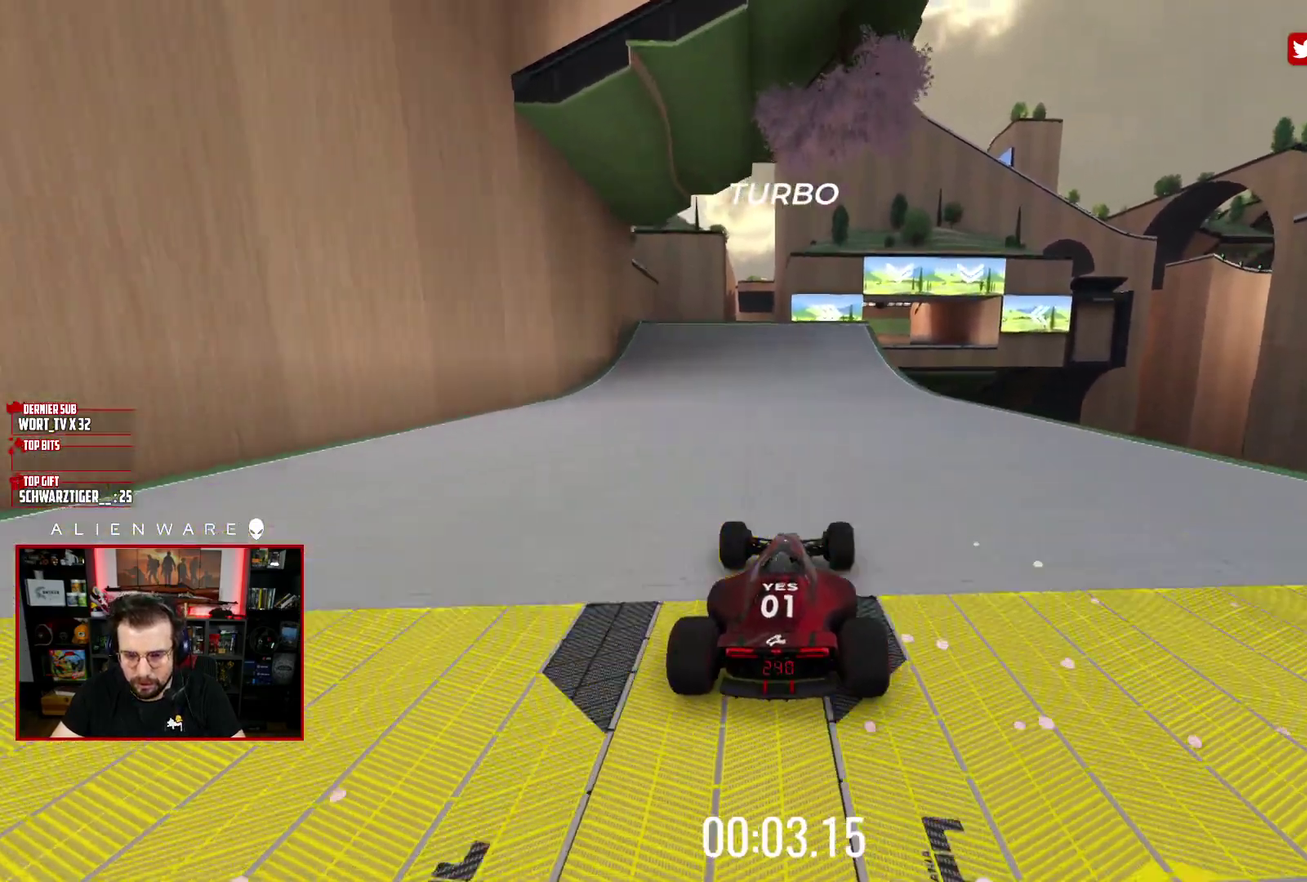
{"buttons": ["X"], "left_stick": "center", "right_stick": "center", "events": [[33, "left_stick", "right"], [117, "left_stick", "center"], [317, "left_stick", "right"], [433, "left_stick", "center"]]}
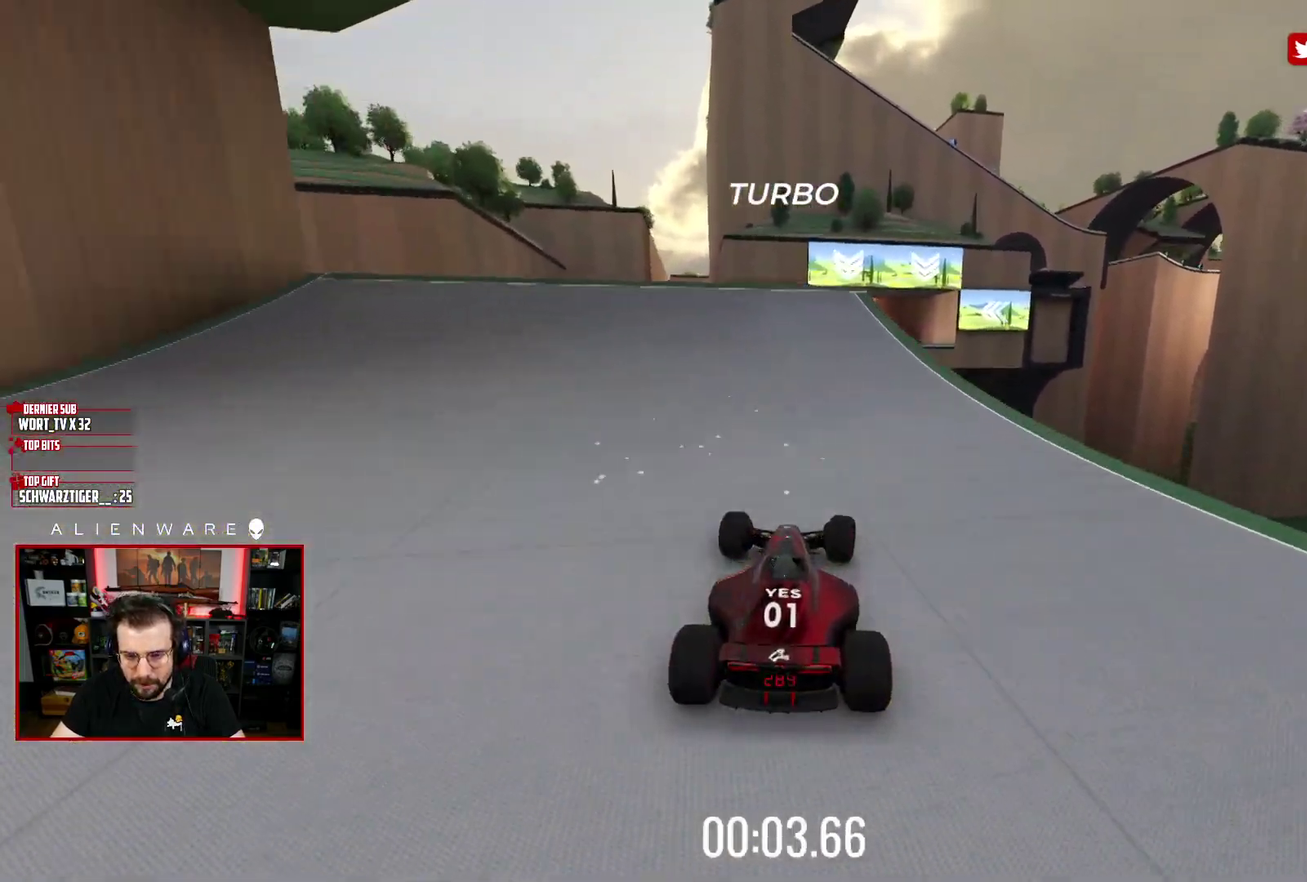
{"buttons": ["X"], "left_stick": "center", "right_stick": "center", "events": [[50, "left_stick", "right"], [167, "left_stick", "center"]]}
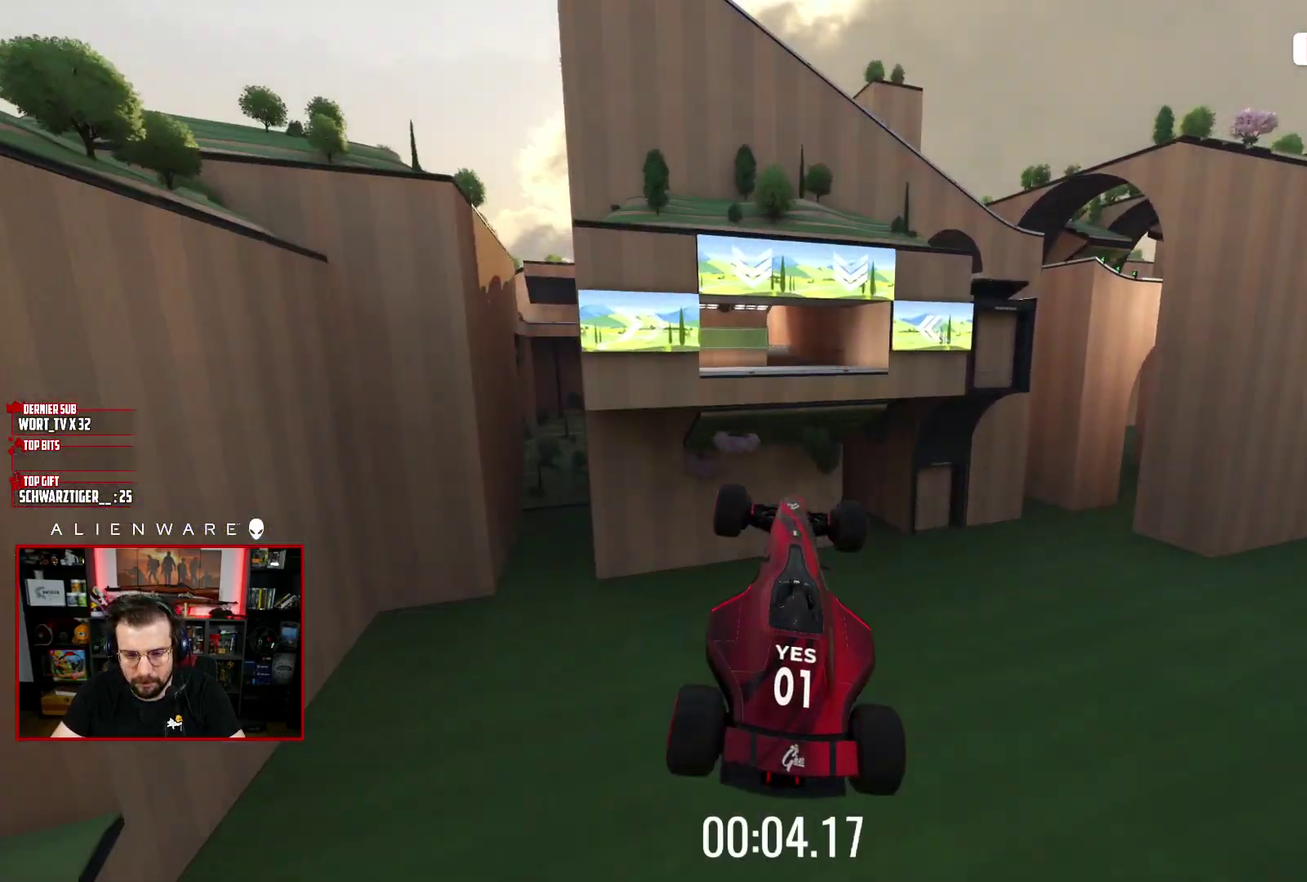
{"buttons": ["X"], "left_stick": "left", "right_stick": "center", "events": [[317, "left_stick", "left"]]}
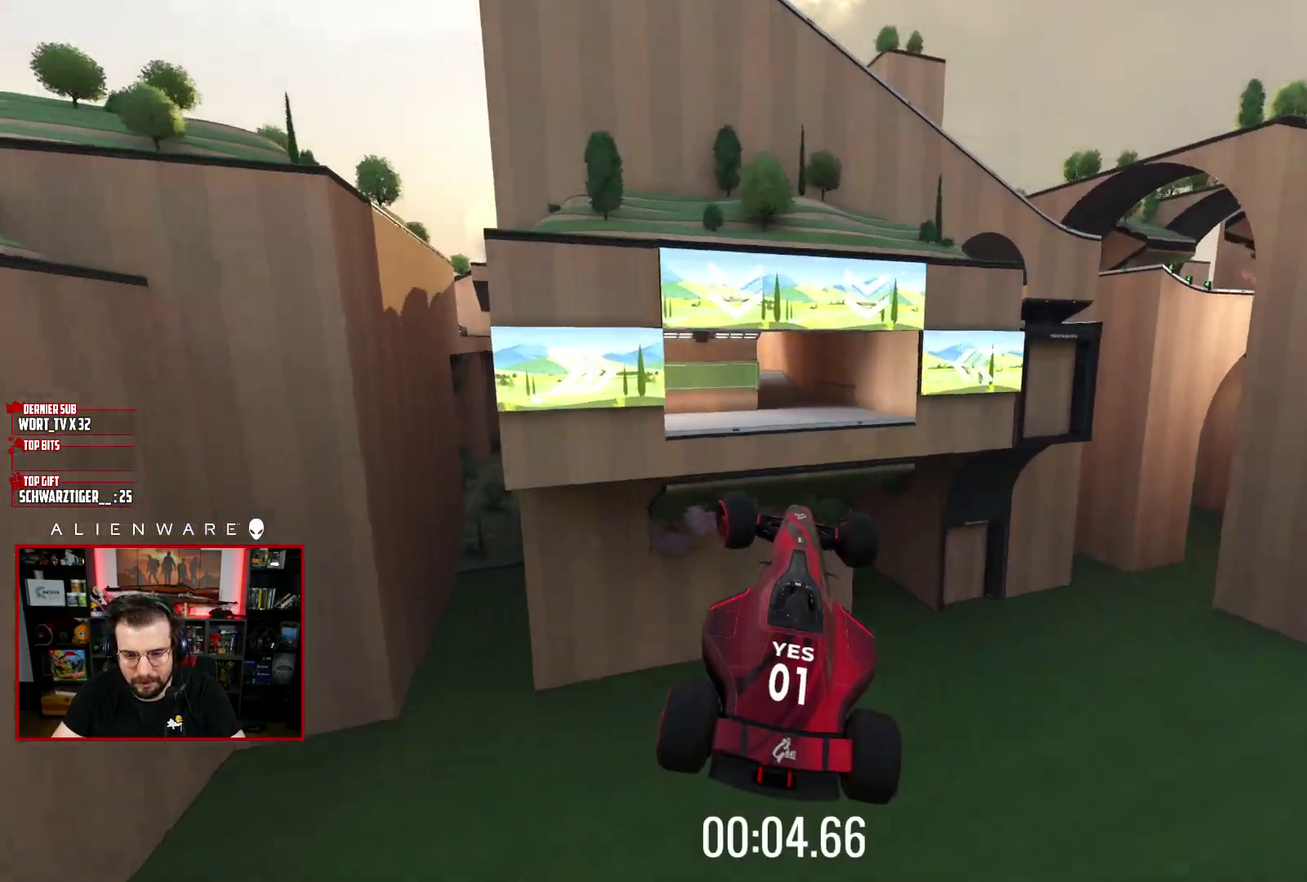
{"buttons": ["X"], "left_stick": "center", "right_stick": "center", "events": [[350, "left_stick", "center"]]}
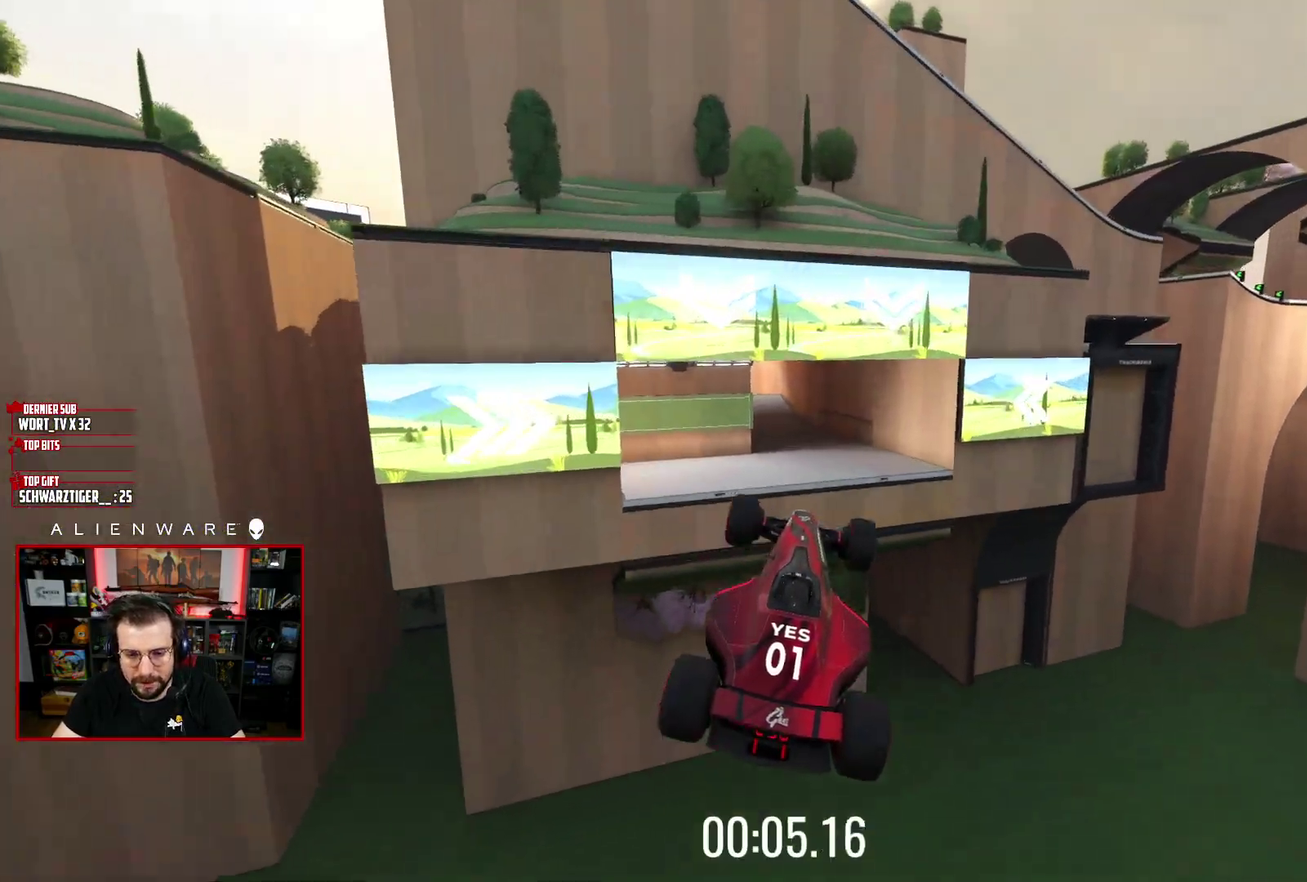
{"buttons": ["X"], "left_stick": "up-left", "right_stick": "center", "events": [[433, "left_stick", "up-left"]]}
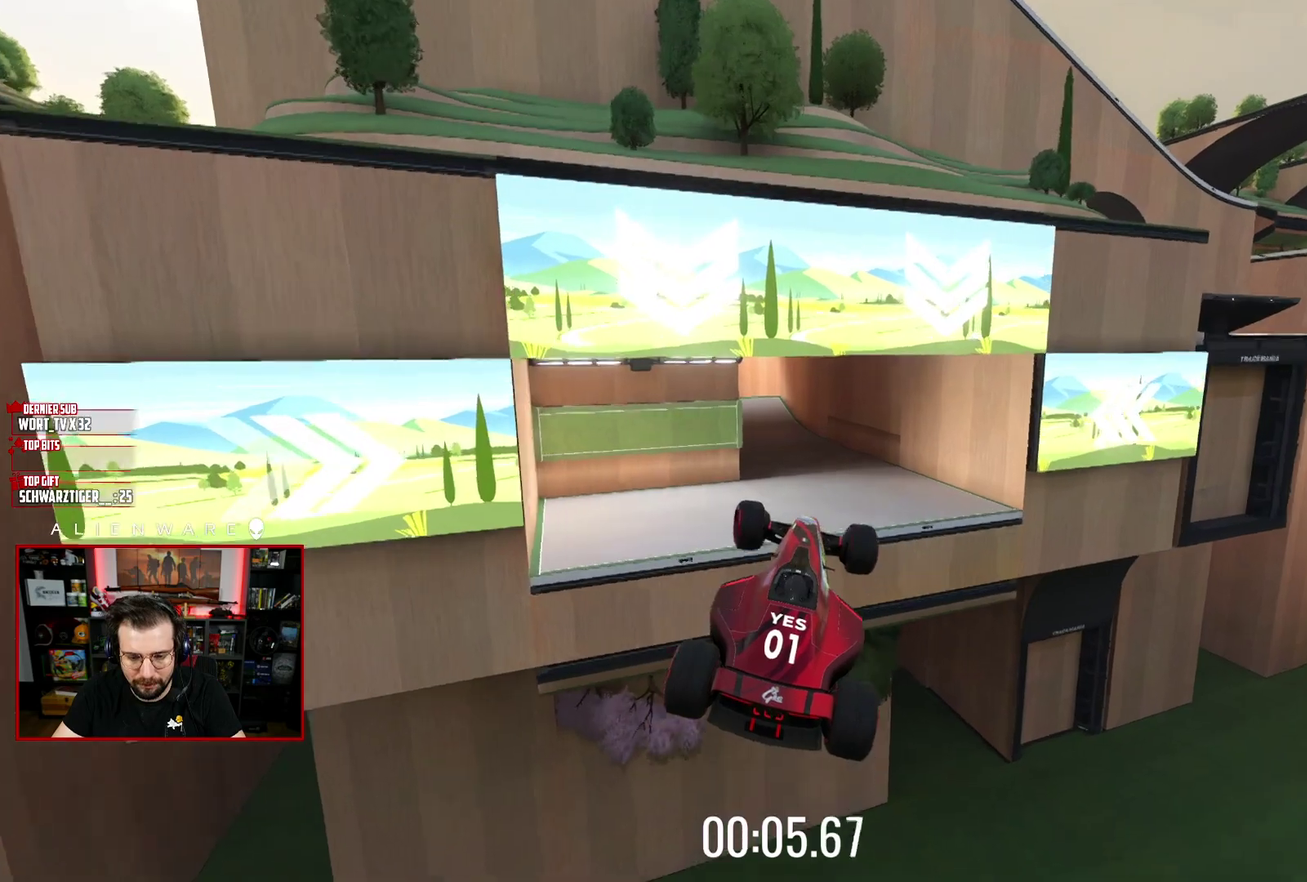
{"buttons": ["X"], "left_stick": "left", "right_stick": "center", "events": [[117, "left_stick", "left"]]}
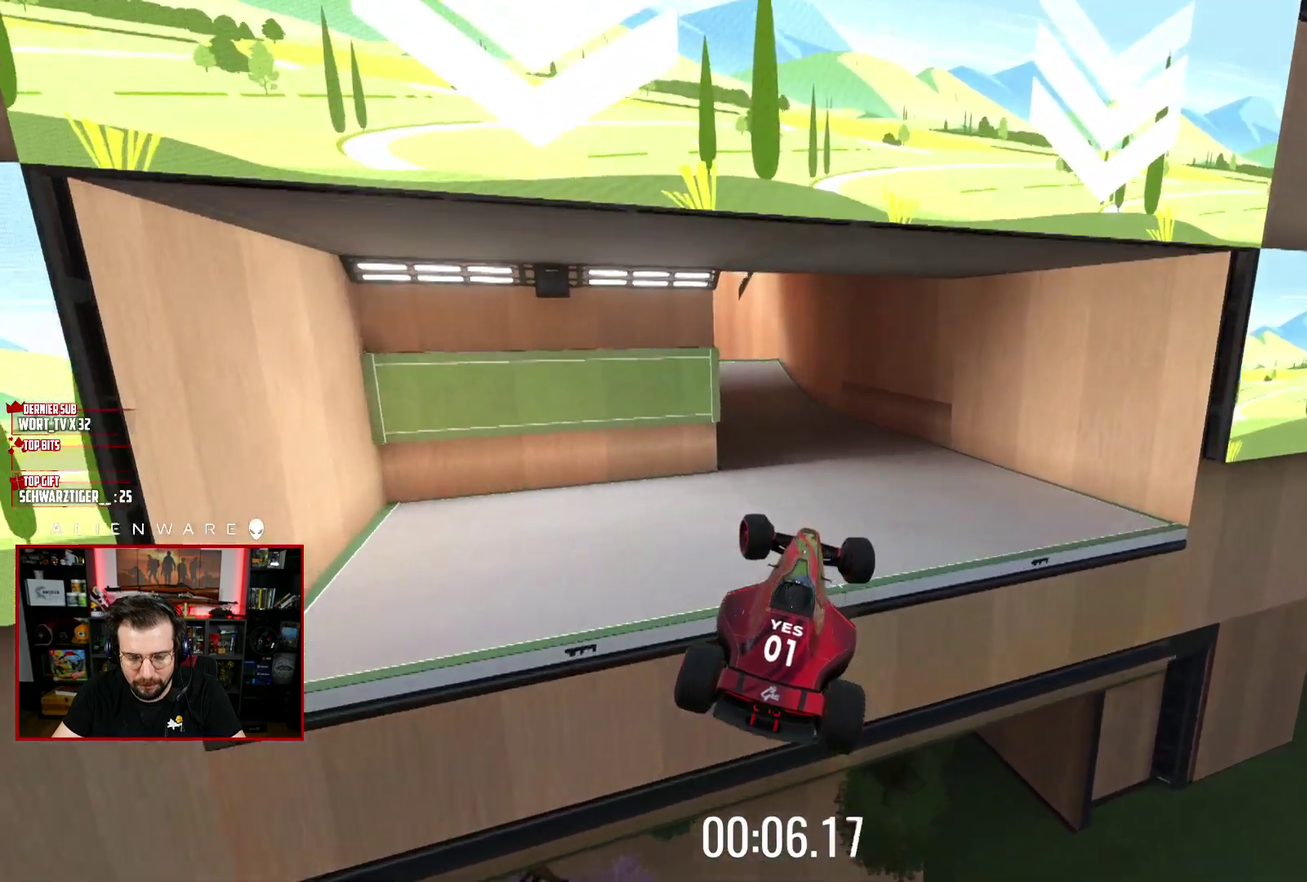
{"buttons": ["X"], "left_stick": "left", "right_stick": "center", "events": [[33, "A", "down"], [183, "A", "up"]]}
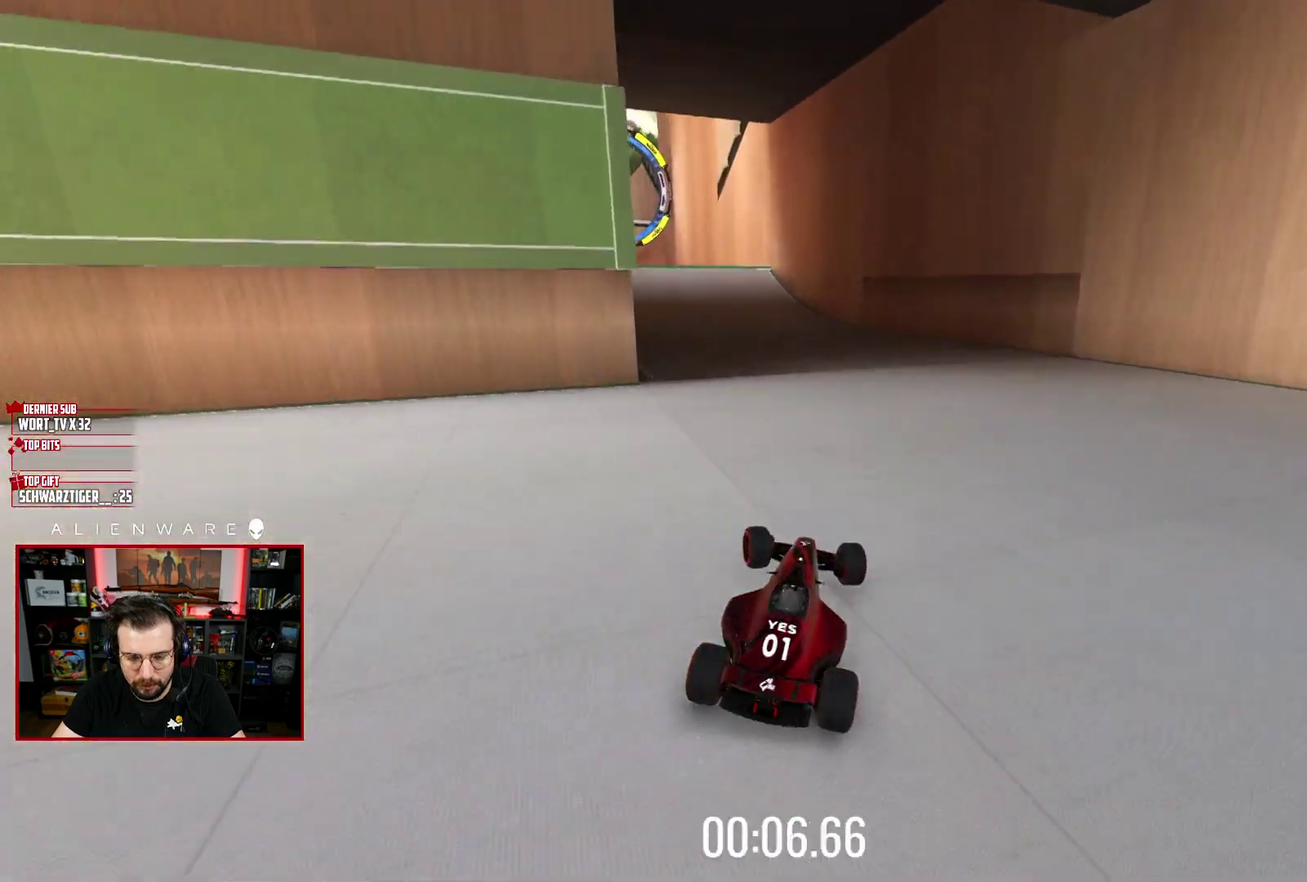
{"buttons": ["X"], "left_stick": "left", "right_stick": "center", "events": []}
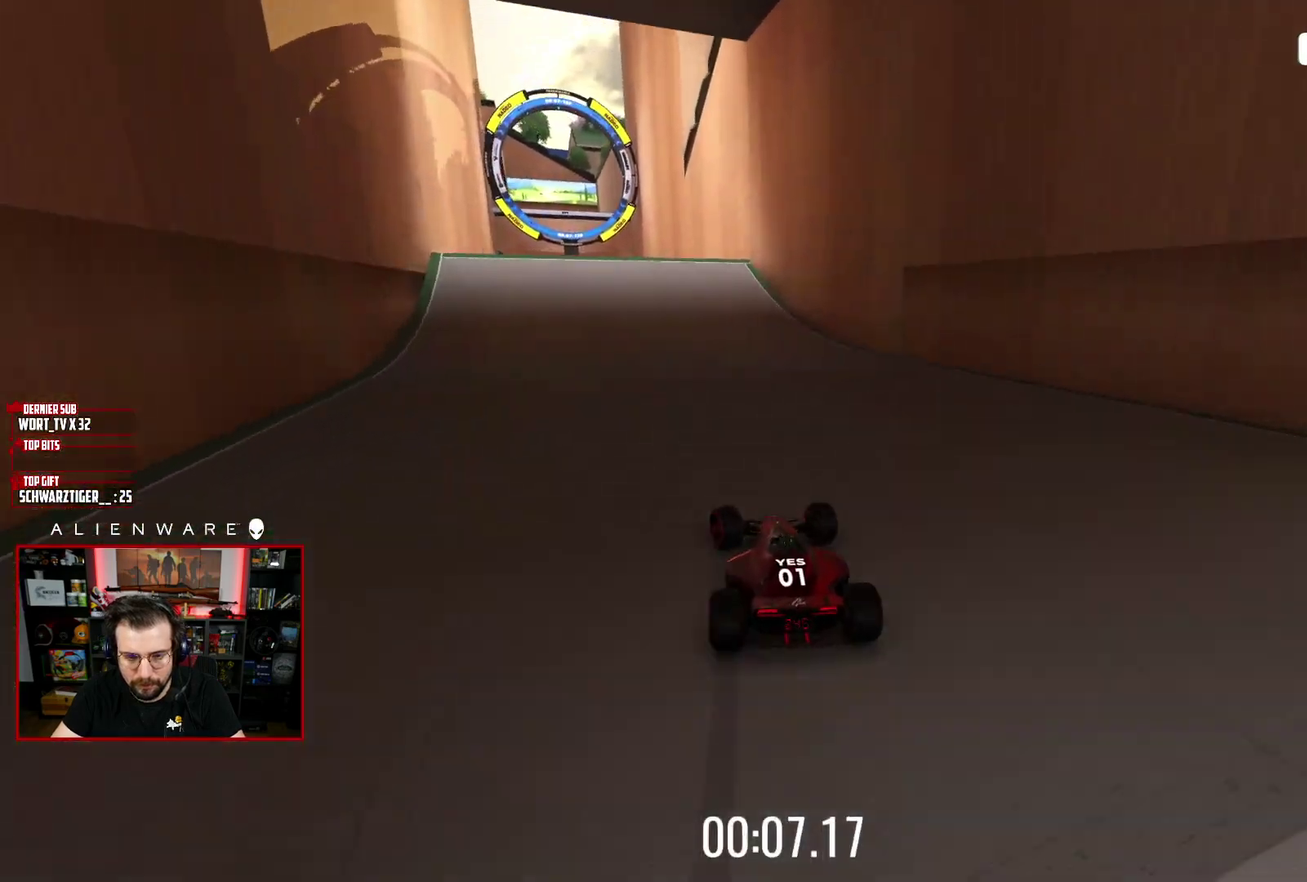
{"buttons": ["X"], "left_stick": "center", "right_stick": "center", "events": [[100, "left_stick", "center"]]}
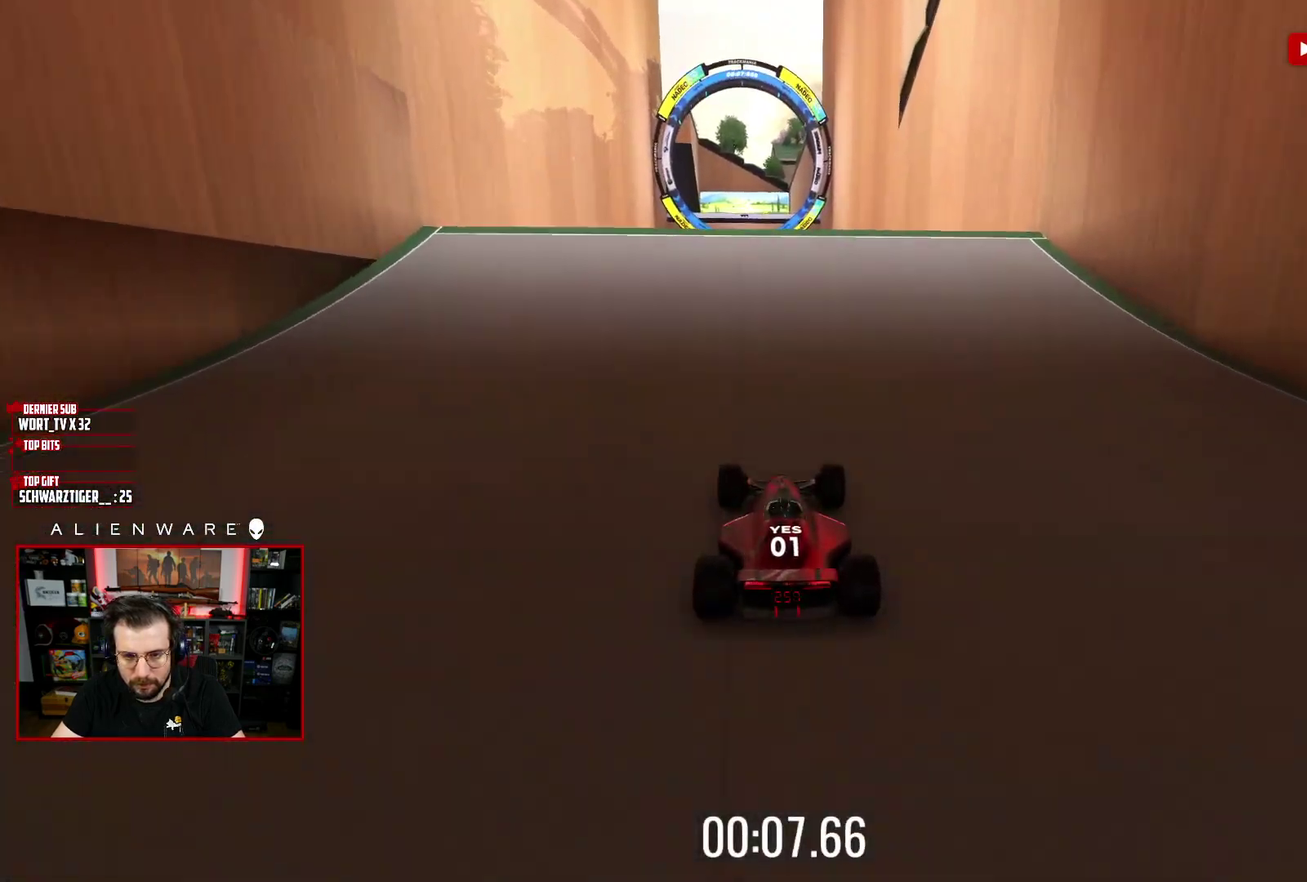
{"buttons": ["X"], "left_stick": "center", "right_stick": "center", "events": []}
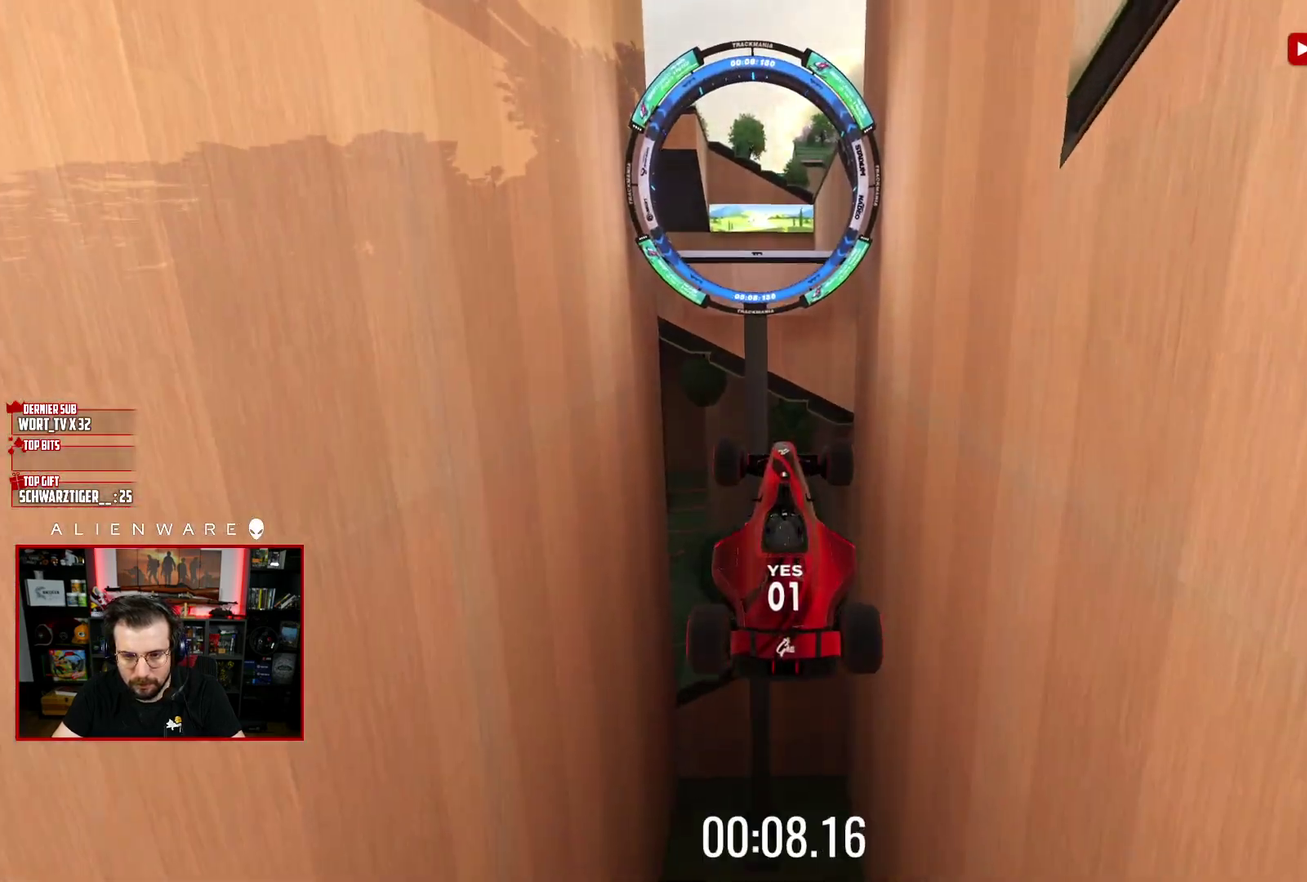
{"buttons": ["X"], "left_stick": "center", "right_stick": "center", "events": []}
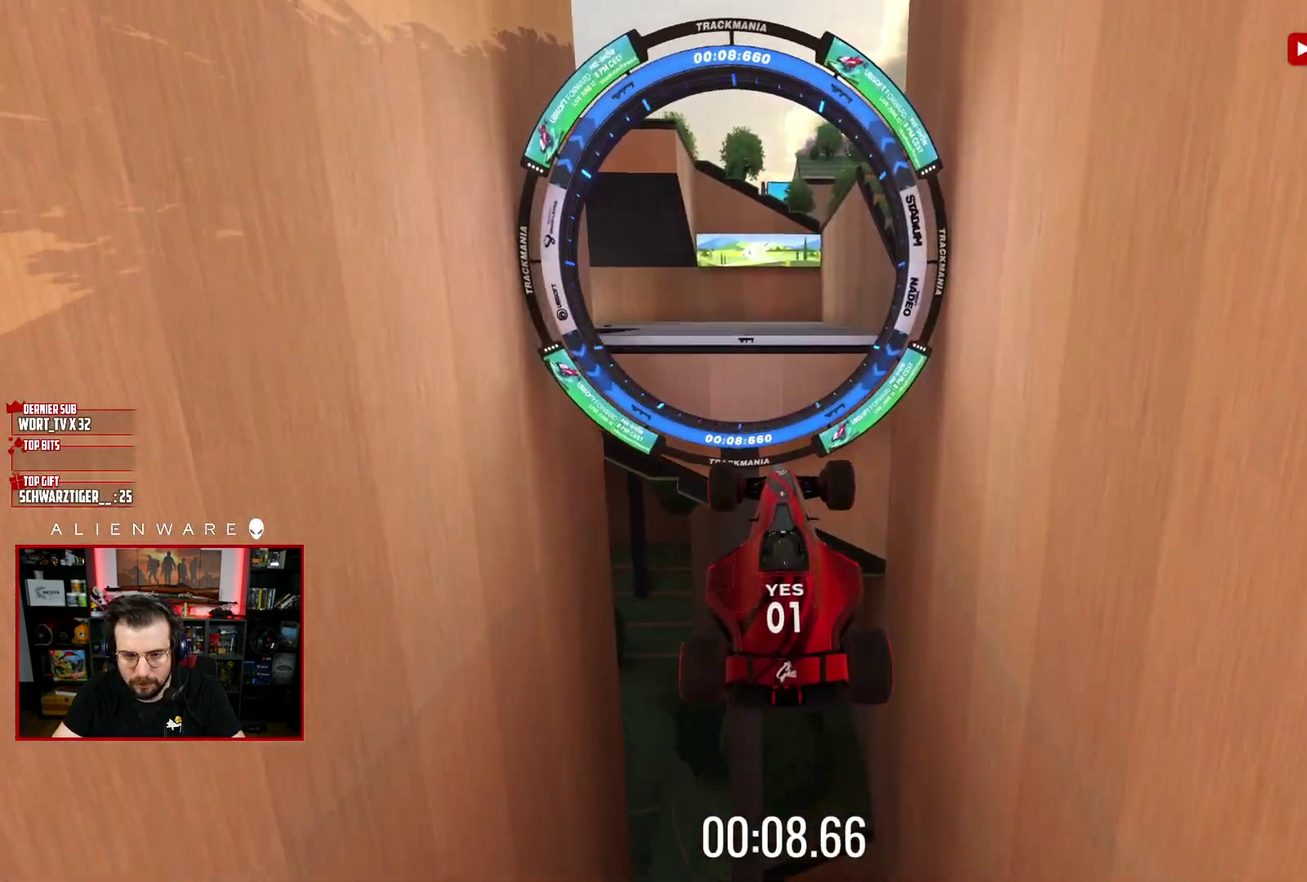
{"buttons": ["X"], "left_stick": "center", "right_stick": "center", "events": []}
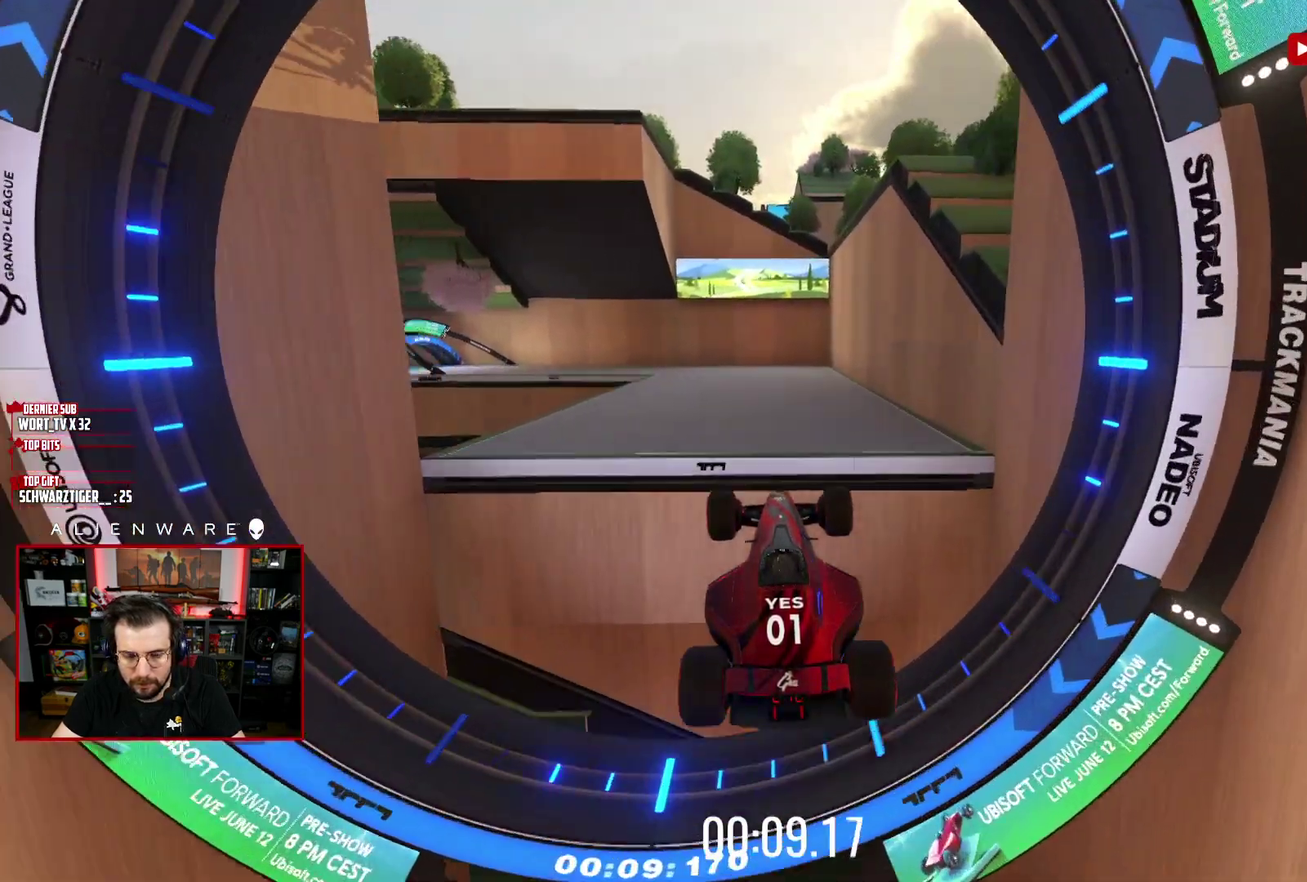
{"buttons": ["X"], "left_stick": "center", "right_stick": "center", "events": []}
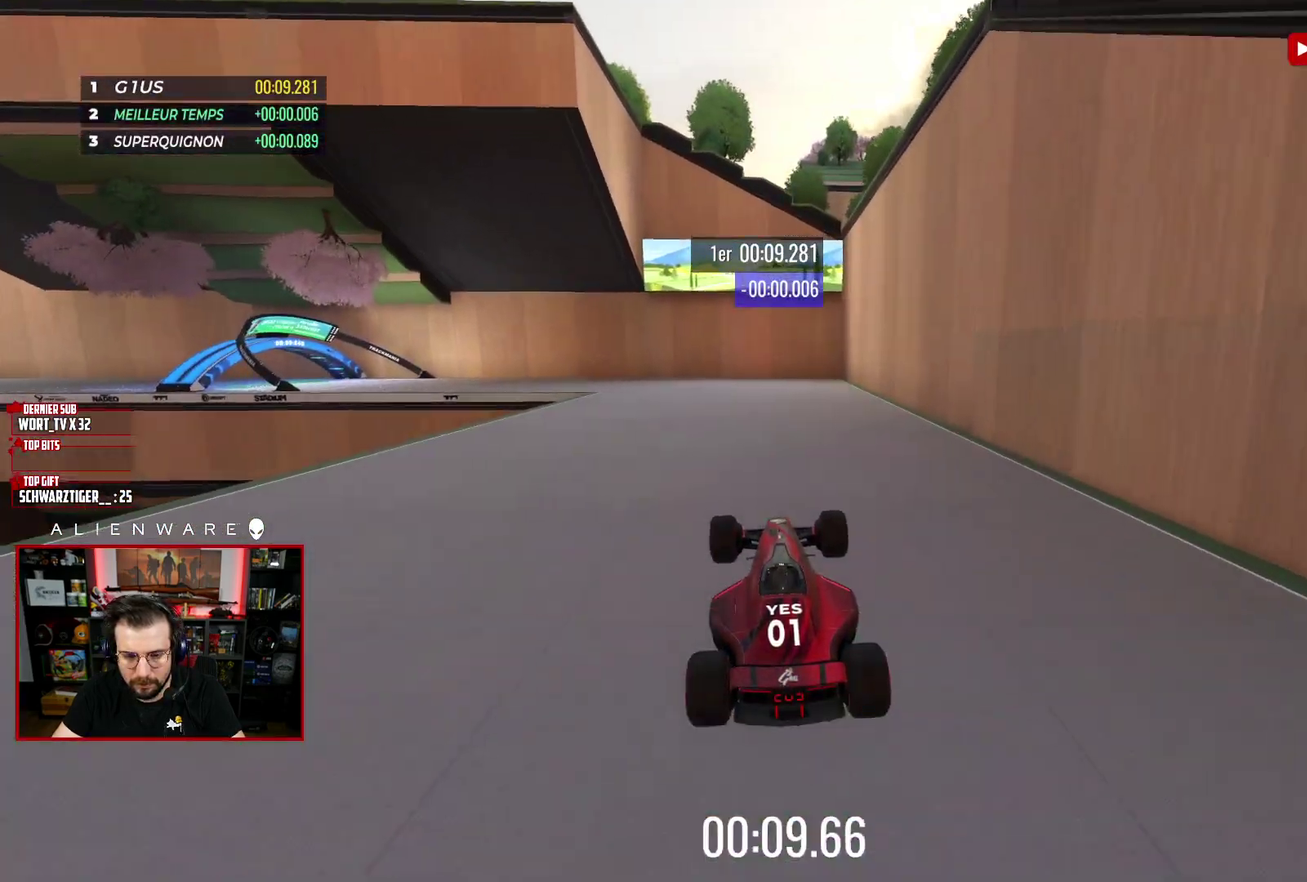
{"buttons": ["A", "X", "L3"], "left_stick": "left", "right_stick": "center"}
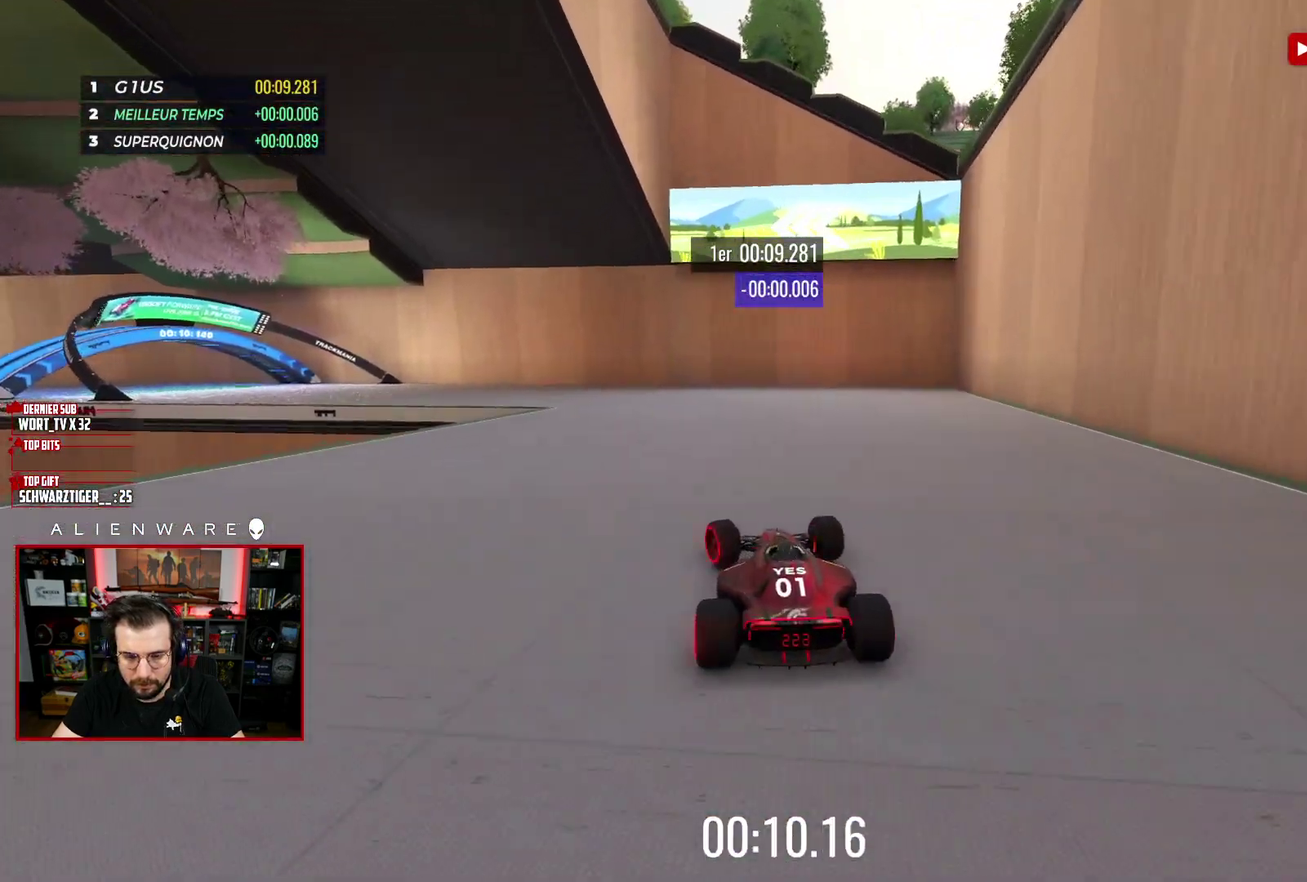
{"buttons": ["A", "X", "L3"], "left_stick": "left", "right_stick": "center", "events": []}
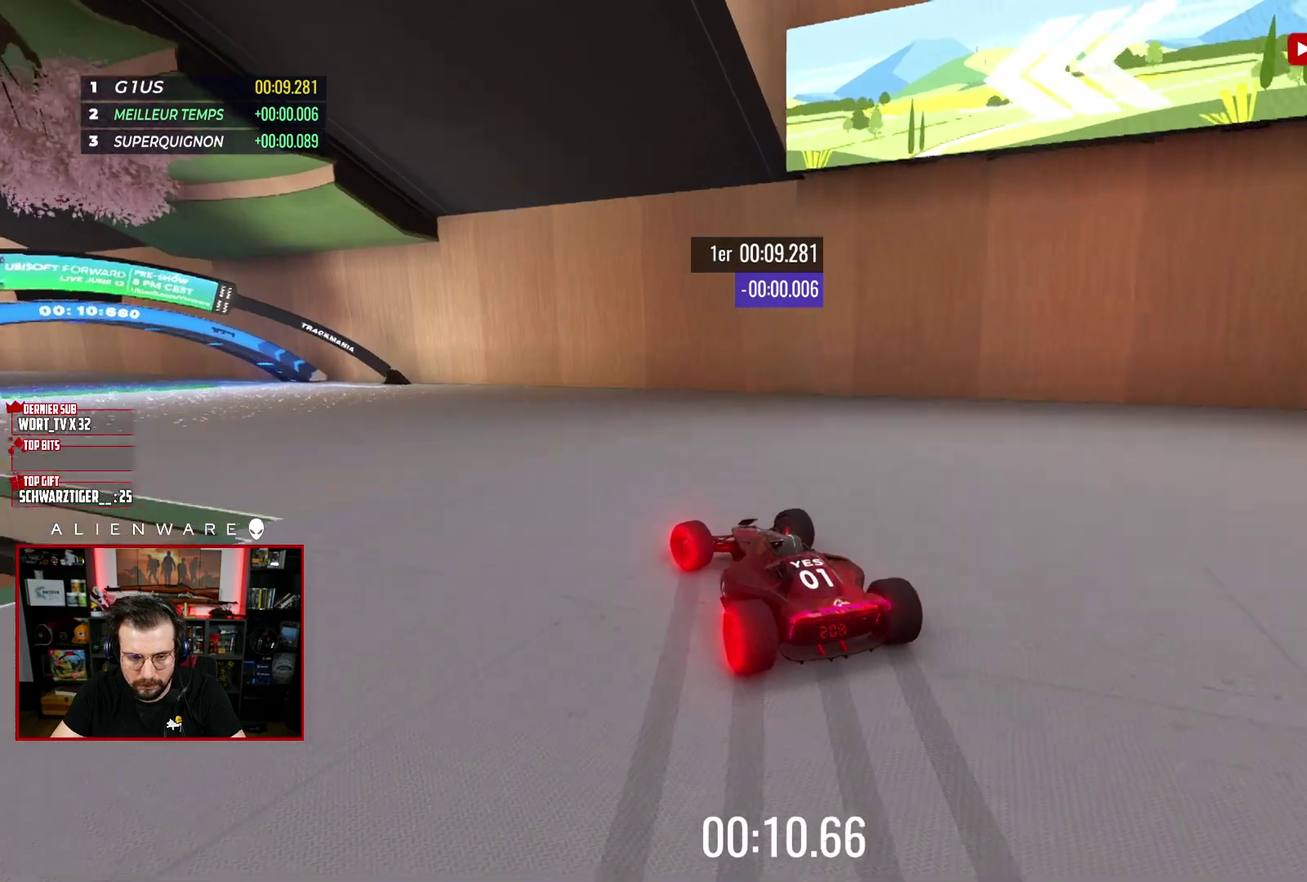
{"buttons": ["A", "X", "L3"], "left_stick": "left", "right_stick": "center", "events": []}
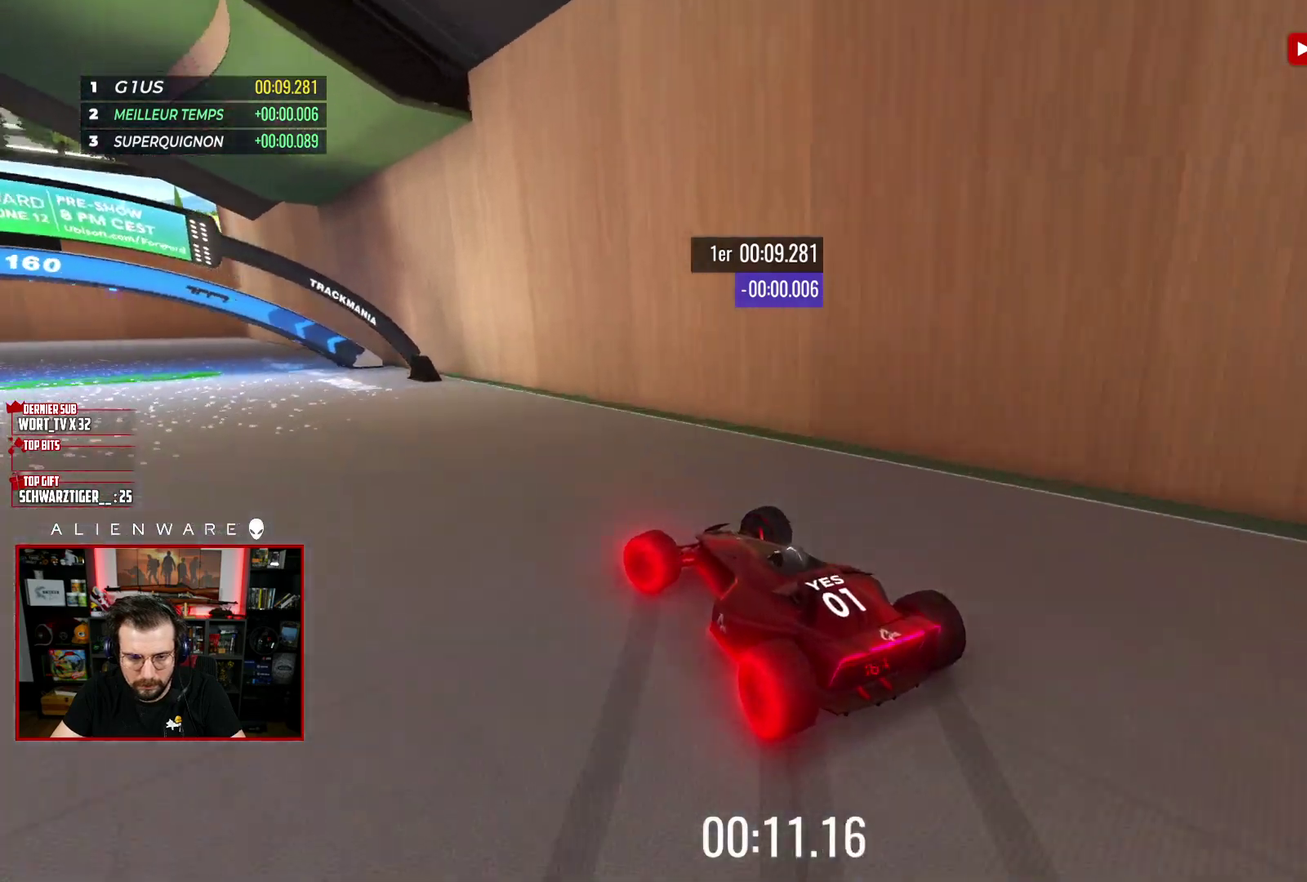
{"buttons": ["A", "X"], "left_stick": "left", "right_stick": "center"}
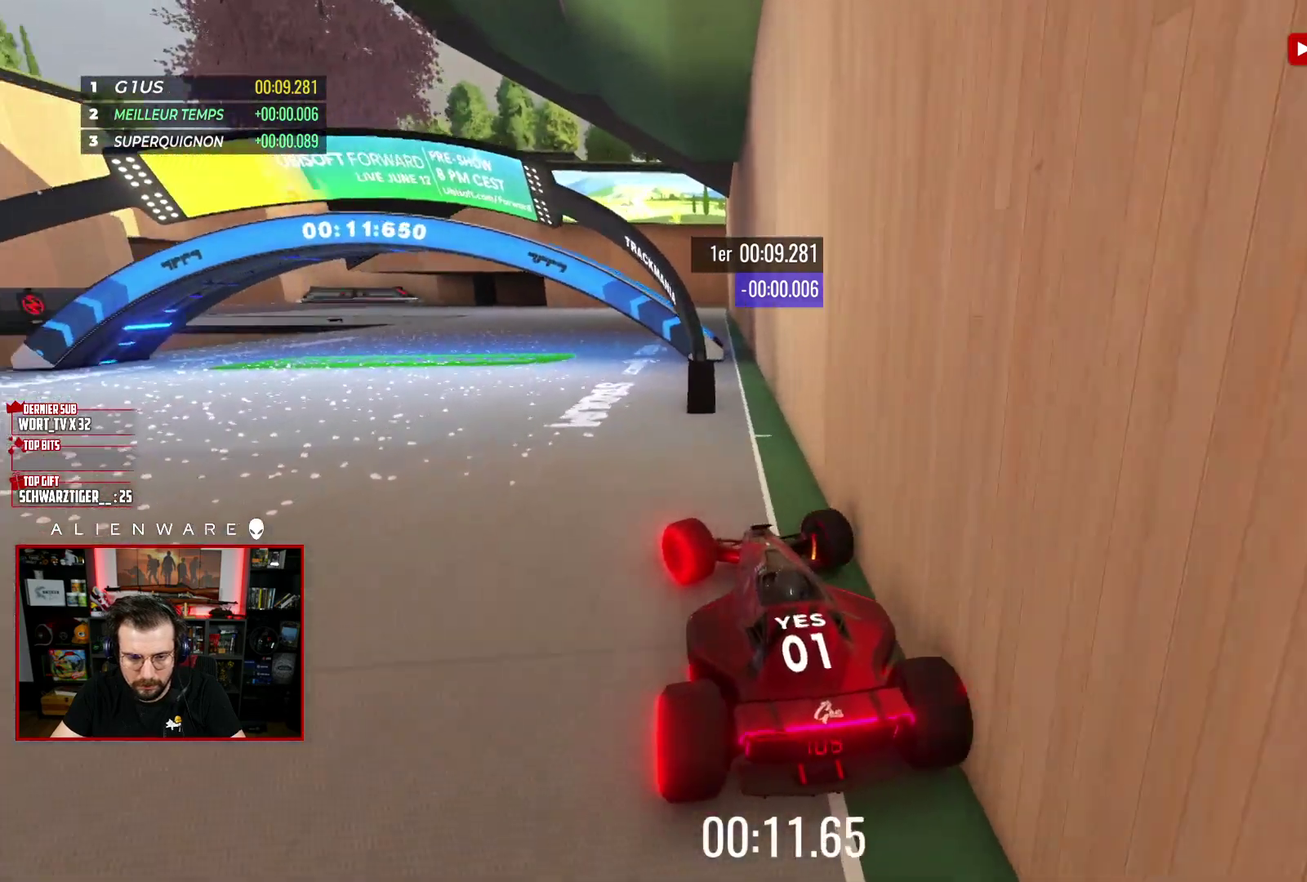
{"buttons": [], "left_stick": "right", "right_stick": "center", "events": [[383, "left_stick", "center"], [417, "A", "up"], [417, "X", "up"], [450, "left_stick", "right"]]}